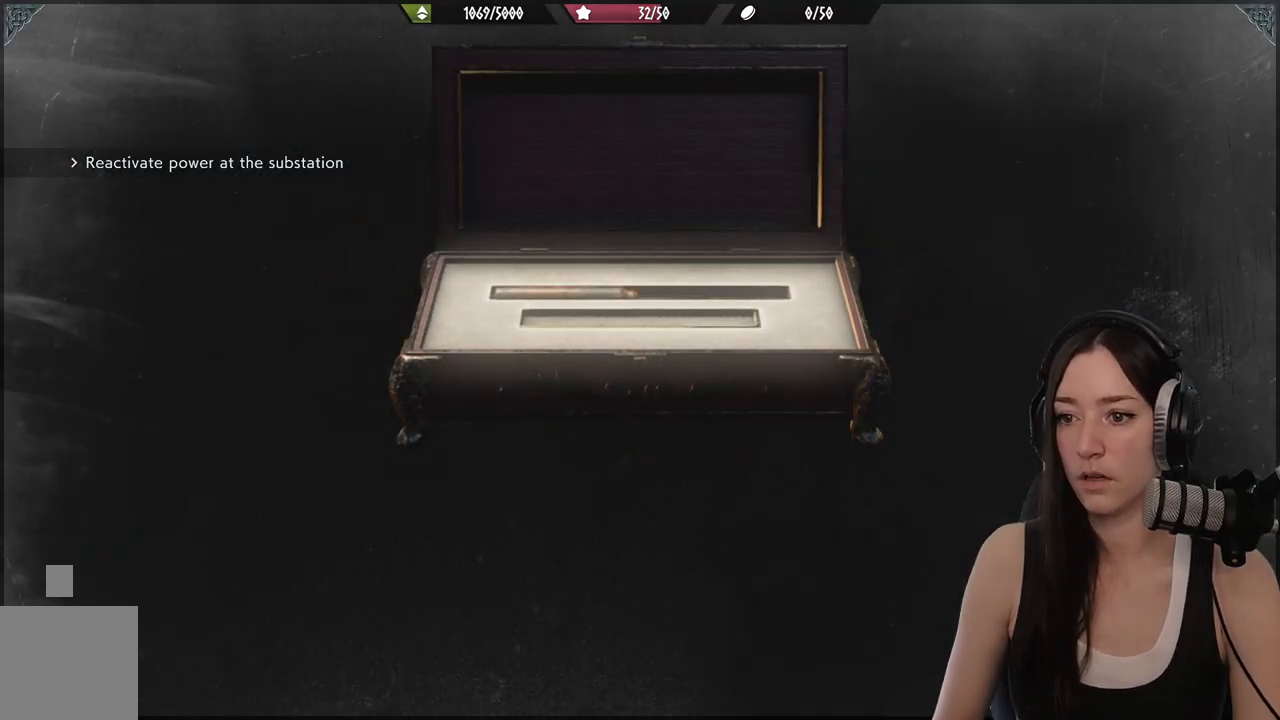
Gameplay with a controller (Xbox layout); each line is a JSON object with the inputs held at the frame after it. "events" lists button and stick changes between this image and that frame as [ms after this image, input, new state], when the widget could be followed in between.
{"buttons": [], "left_stick": "center", "right_stick": "center", "events": [[33, "right_stick", "center"]]}
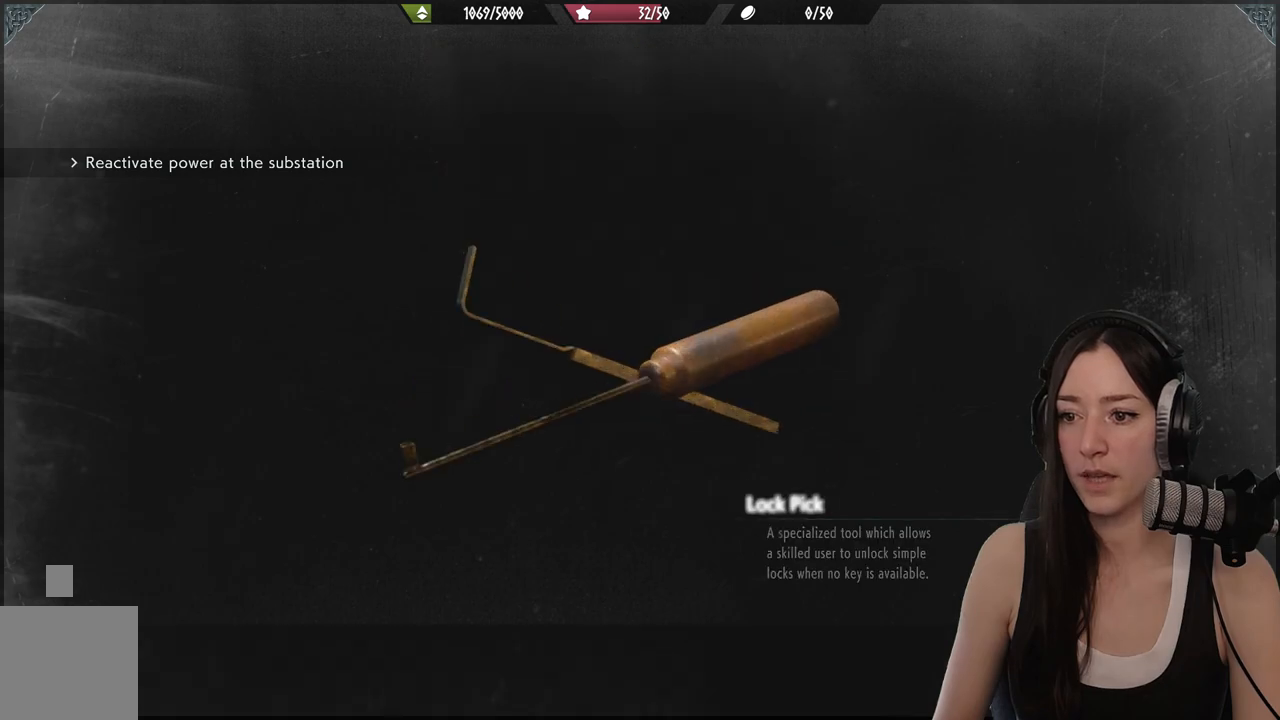
{"buttons": [], "left_stick": "center", "right_stick": "center", "events": []}
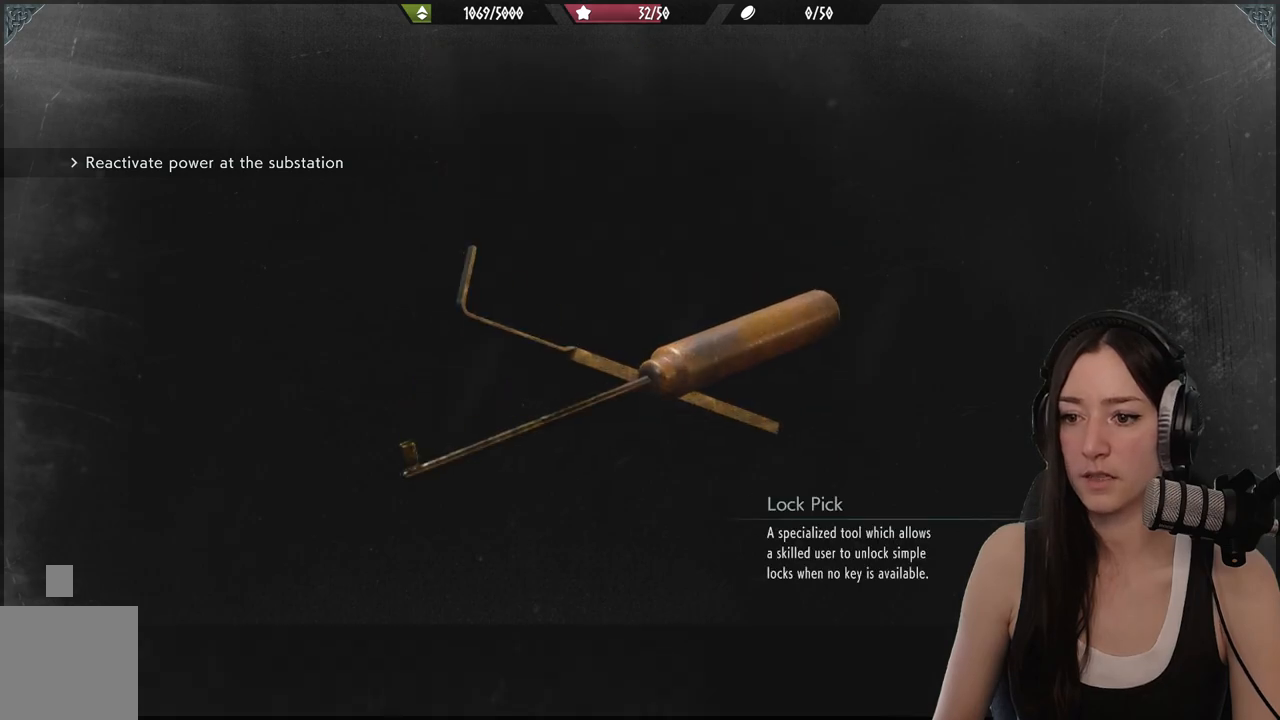
{"buttons": ["A"], "left_stick": "center", "right_stick": "center", "events": [[433, "A", "down"]]}
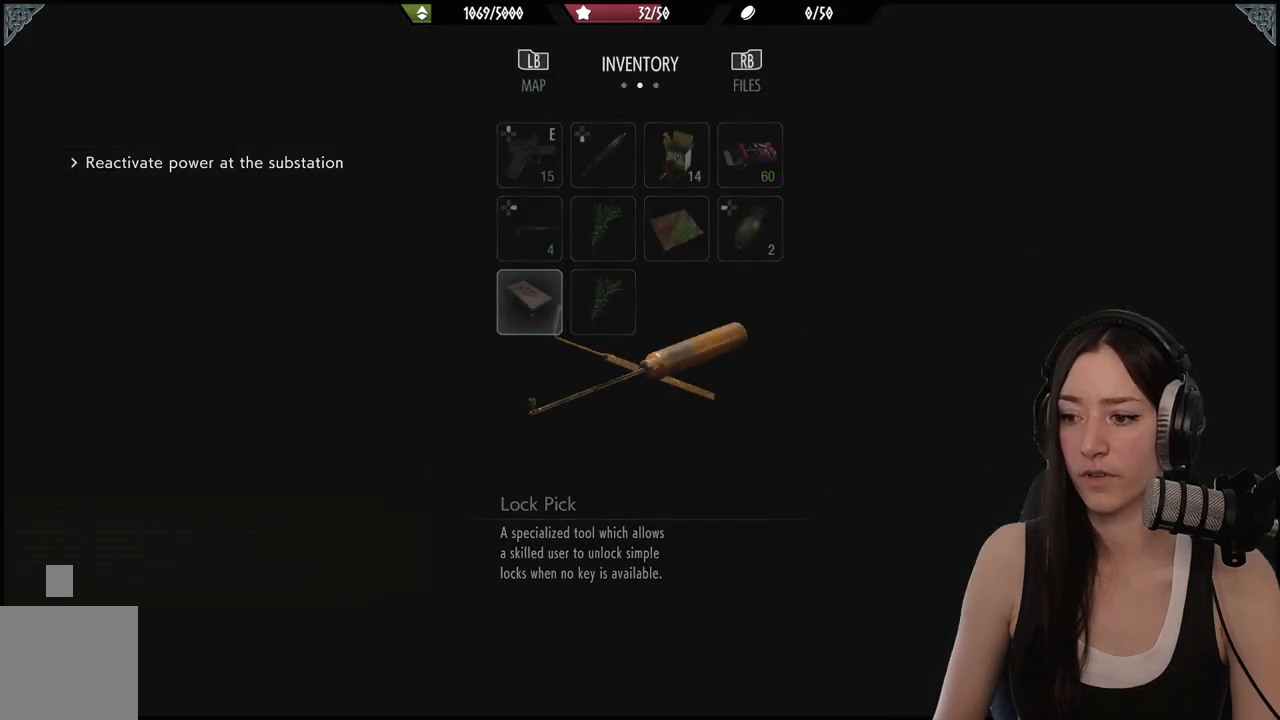
{"buttons": [], "left_stick": "center", "right_stick": "center", "events": [[50, "A", "up"]]}
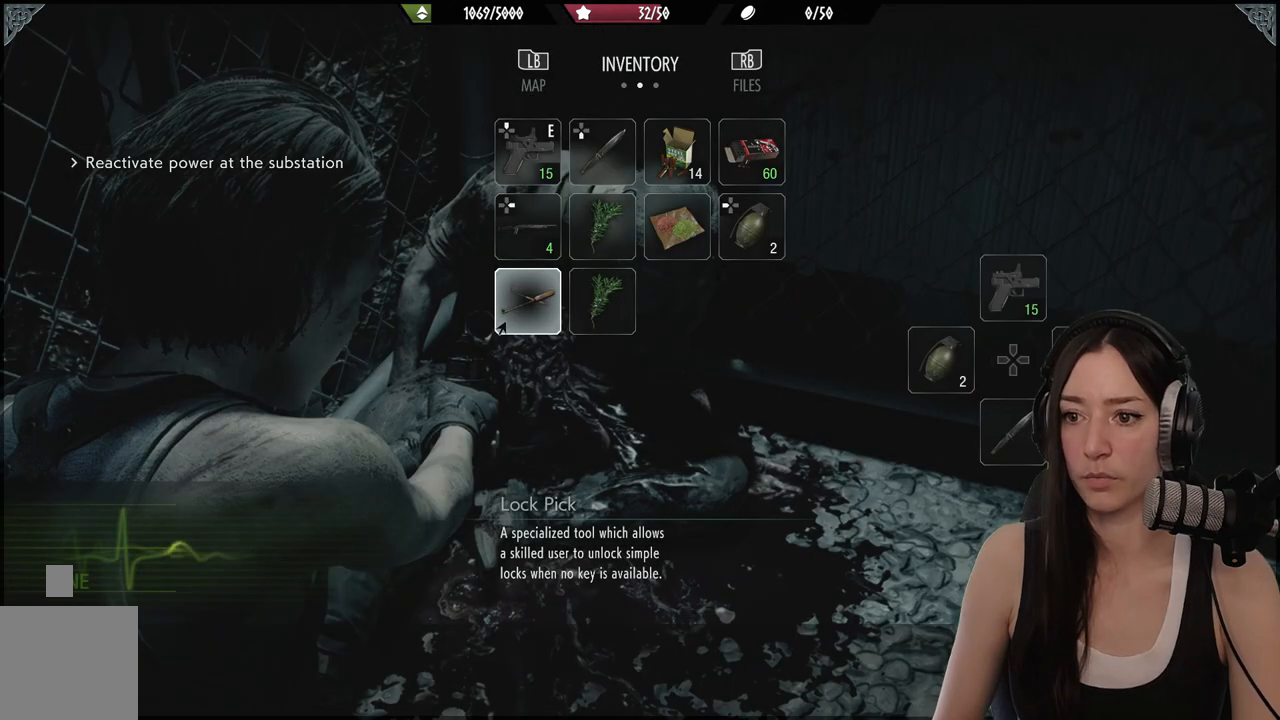
{"buttons": [], "left_stick": "center", "right_stick": "center", "events": []}
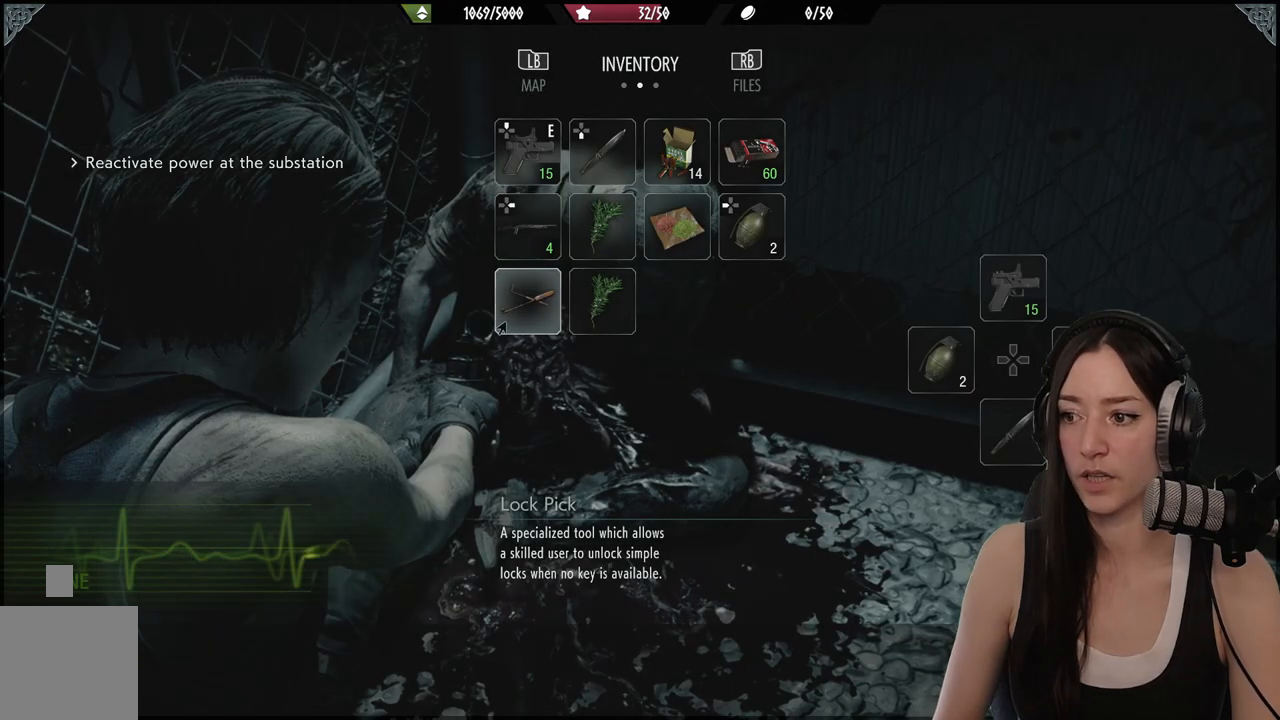
{"buttons": [], "left_stick": "center", "right_stick": "center", "events": [[333, "B", "down"], [433, "B", "up"]]}
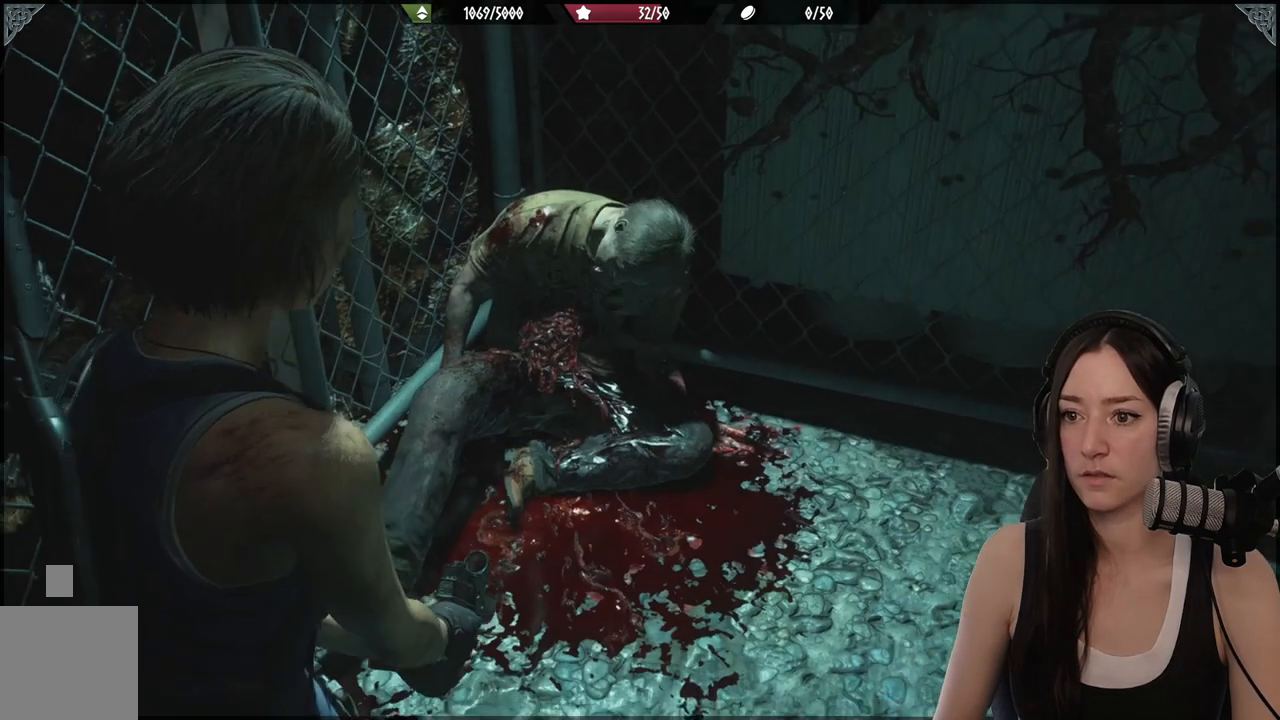
{"buttons": [], "left_stick": "up-right", "right_stick": "right", "events": [[233, "left_stick", "down"], [250, "right_stick", "right"], [383, "left_stick", "right"], [433, "left_stick", "up-right"]]}
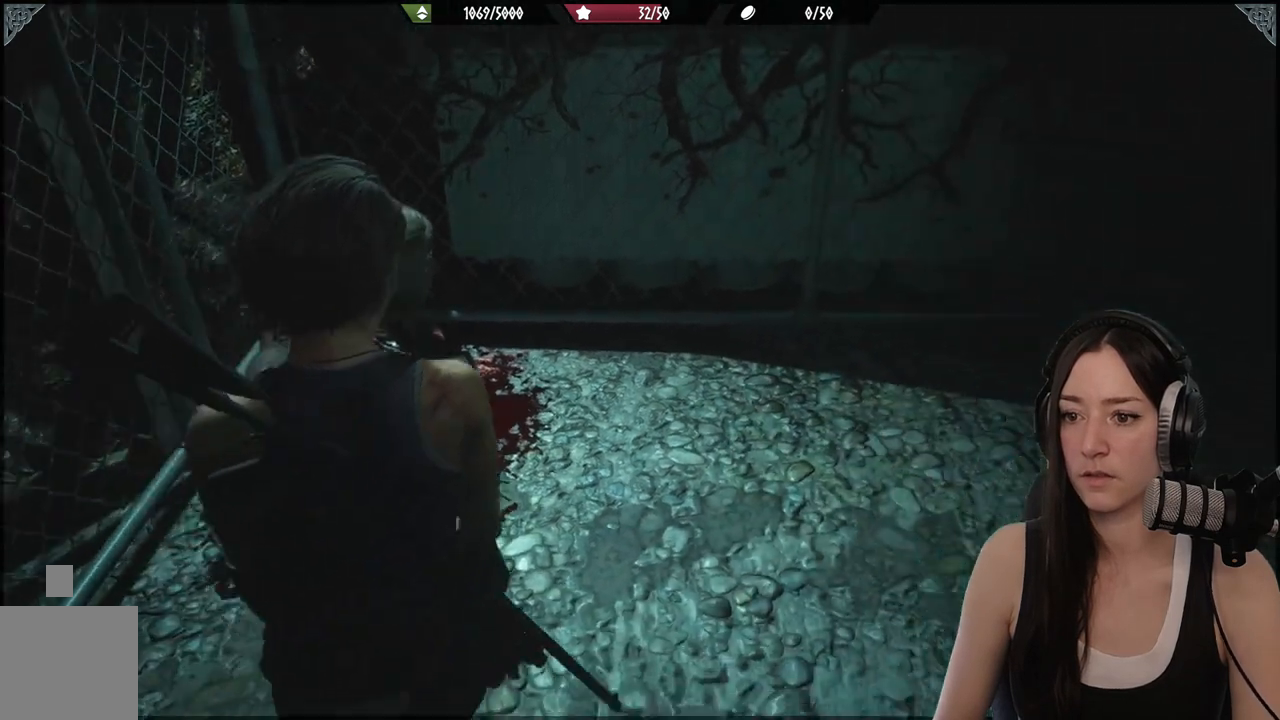
{"buttons": [], "left_stick": "up", "right_stick": "center", "events": [[183, "left_stick", "up"], [467, "right_stick", "center"]]}
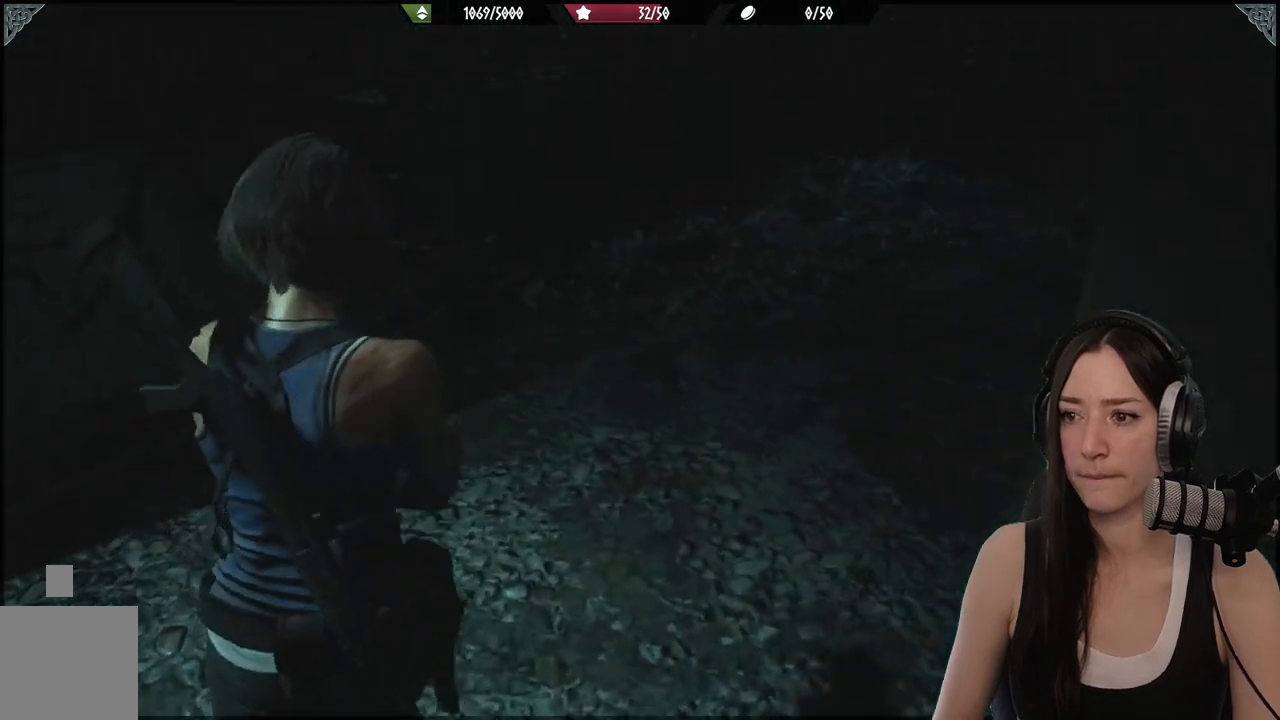
{"buttons": [], "left_stick": "up", "right_stick": "up-right", "events": [[33, "L2", "down"], [167, "right_stick", "up-right"], [483, "L2", "up"]]}
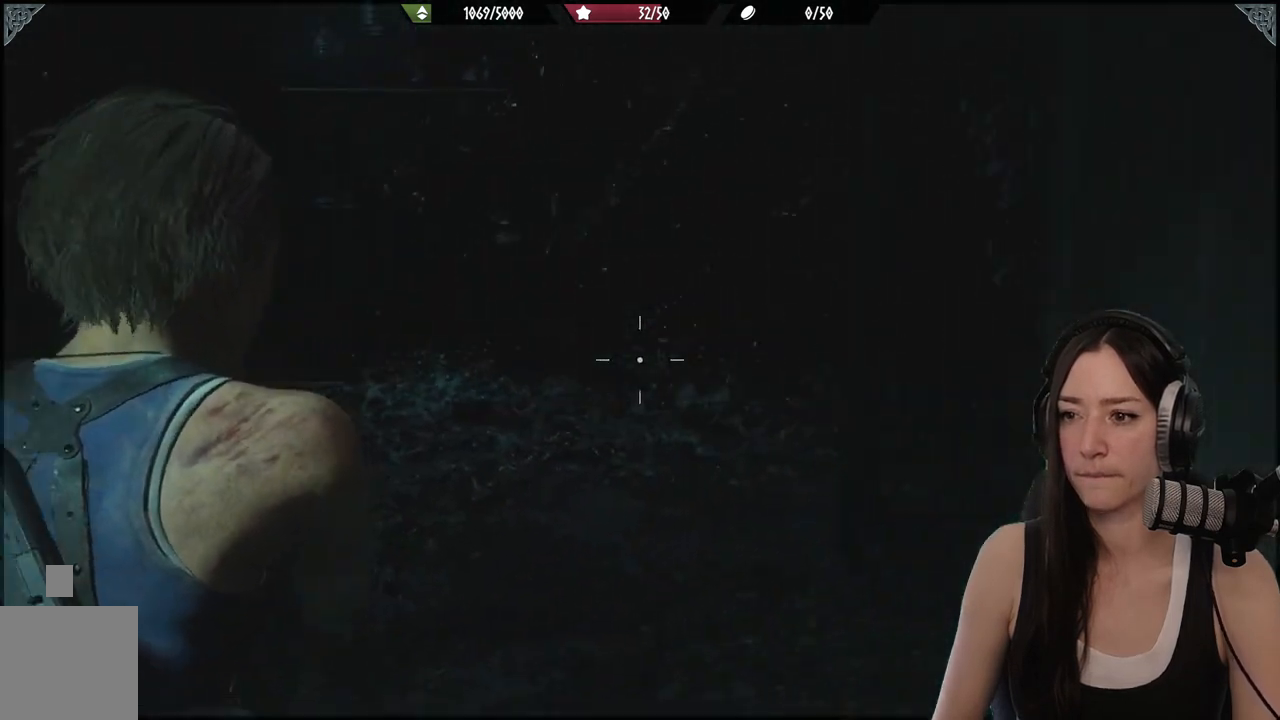
{"buttons": [], "left_stick": "up-left", "right_stick": "center", "events": [[17, "right_stick", "center"], [33, "left_stick", "up-left"]]}
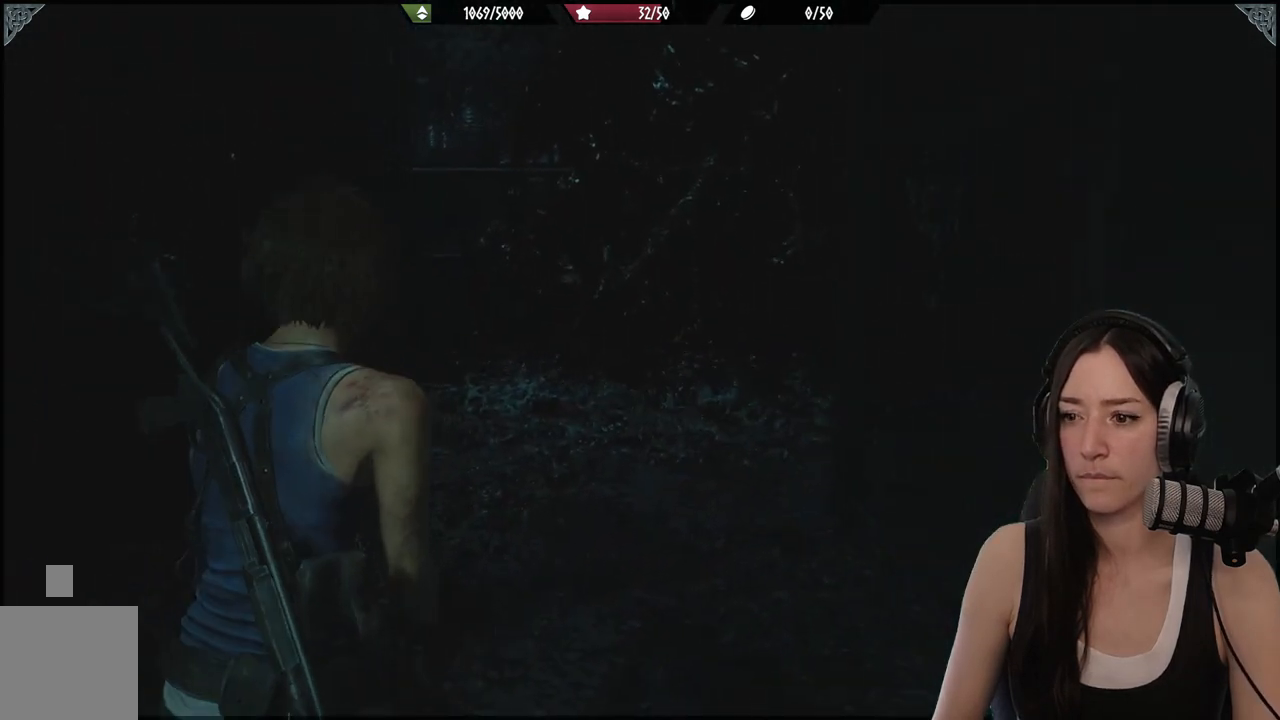
{"buttons": [], "left_stick": "up-left", "right_stick": "right", "events": [[283, "right_stick", "right"]]}
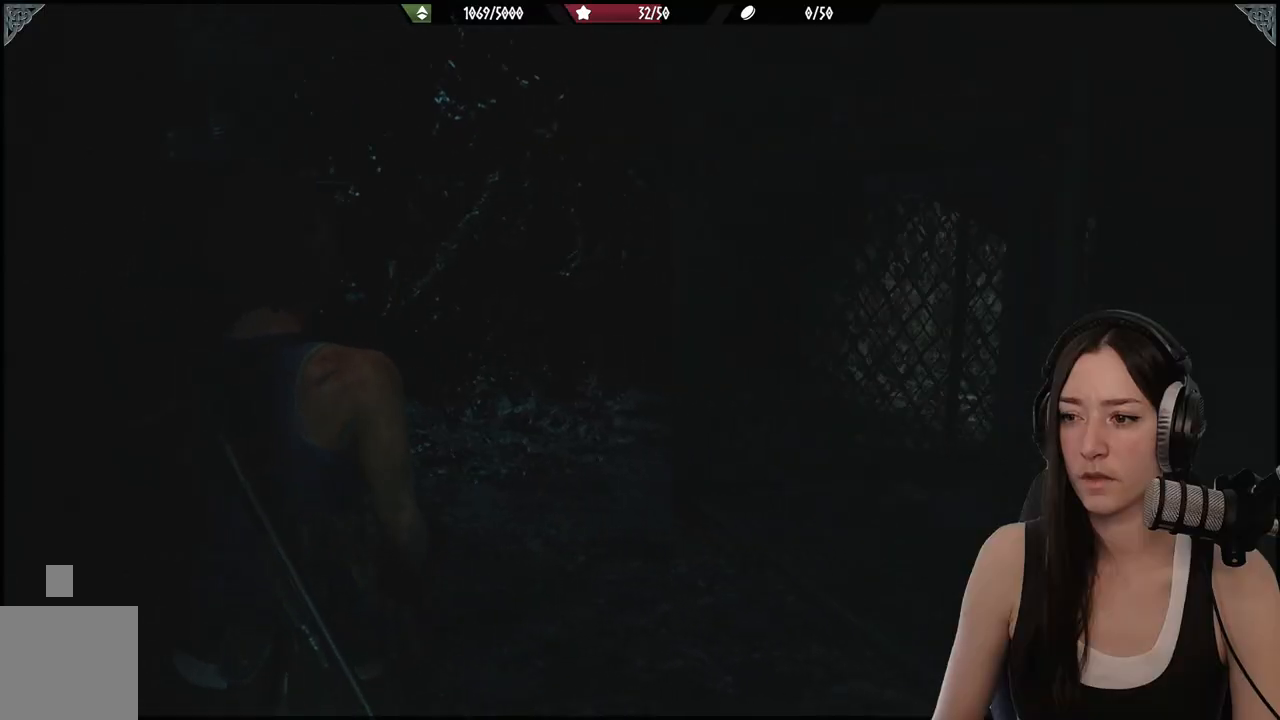
{"buttons": [], "left_stick": "center", "right_stick": "center", "events": [[83, "left_stick", "center"], [283, "right_stick", "center"]]}
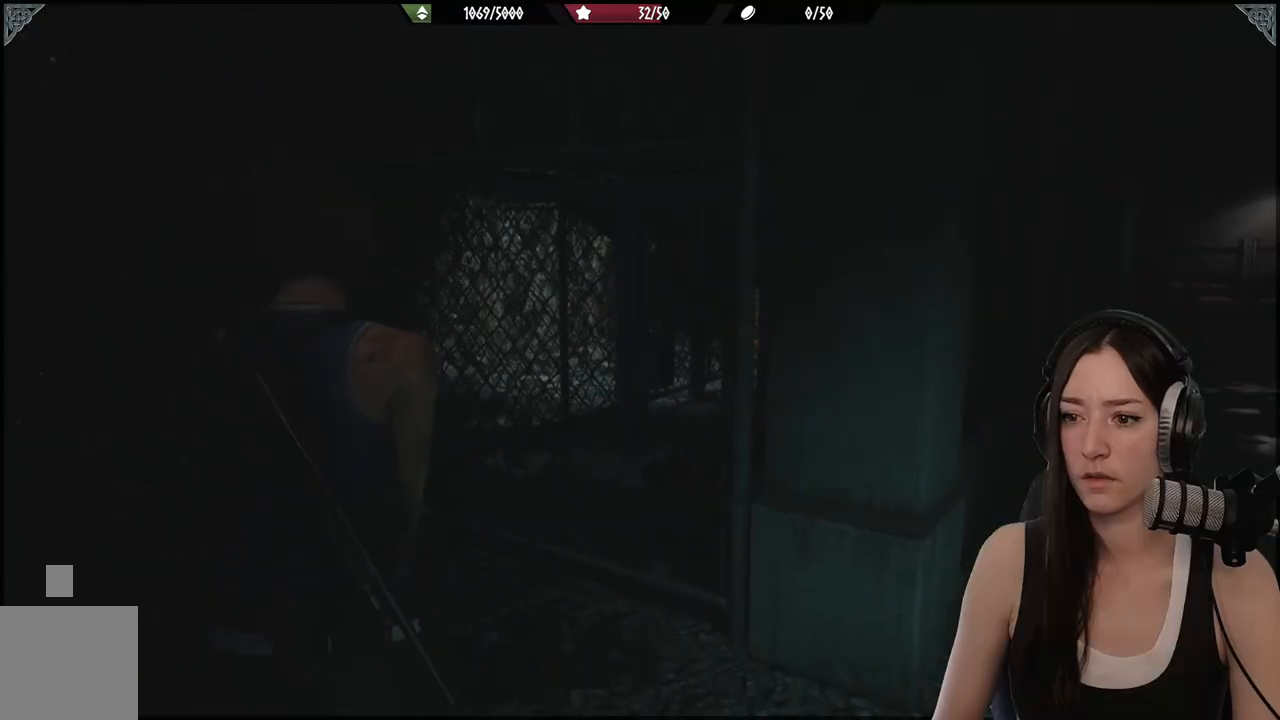
{"buttons": [], "left_stick": "up-left", "right_stick": "center", "events": [[467, "left_stick", "up-left"]]}
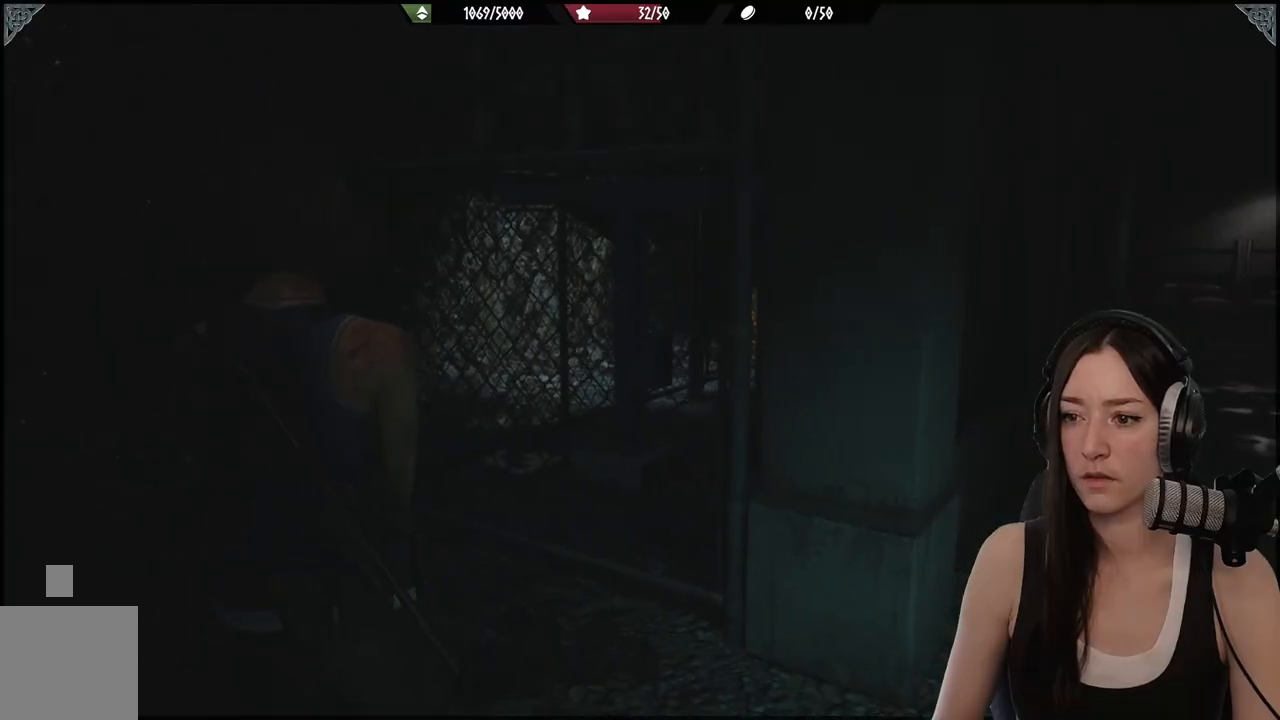
{"buttons": [], "left_stick": "up-left", "right_stick": "center", "events": []}
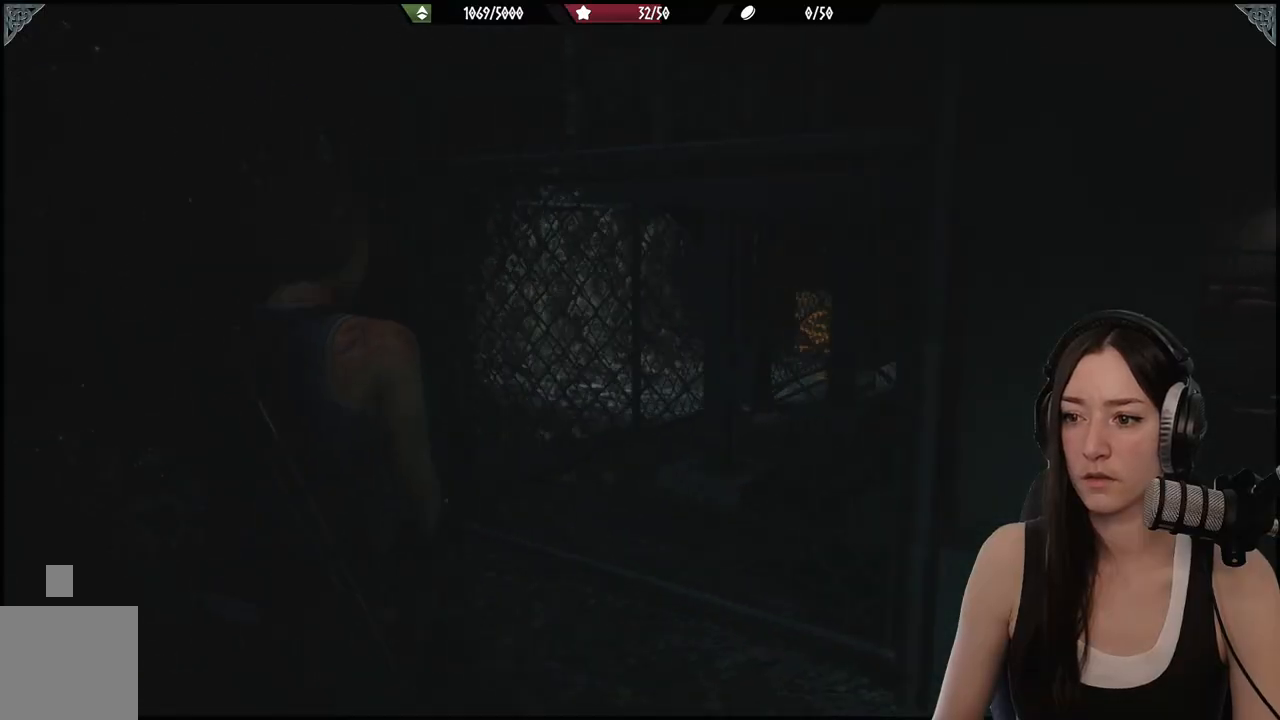
{"buttons": [], "left_stick": "up-left", "right_stick": "center", "events": [[50, "L3", "down"], [233, "L3", "up"]]}
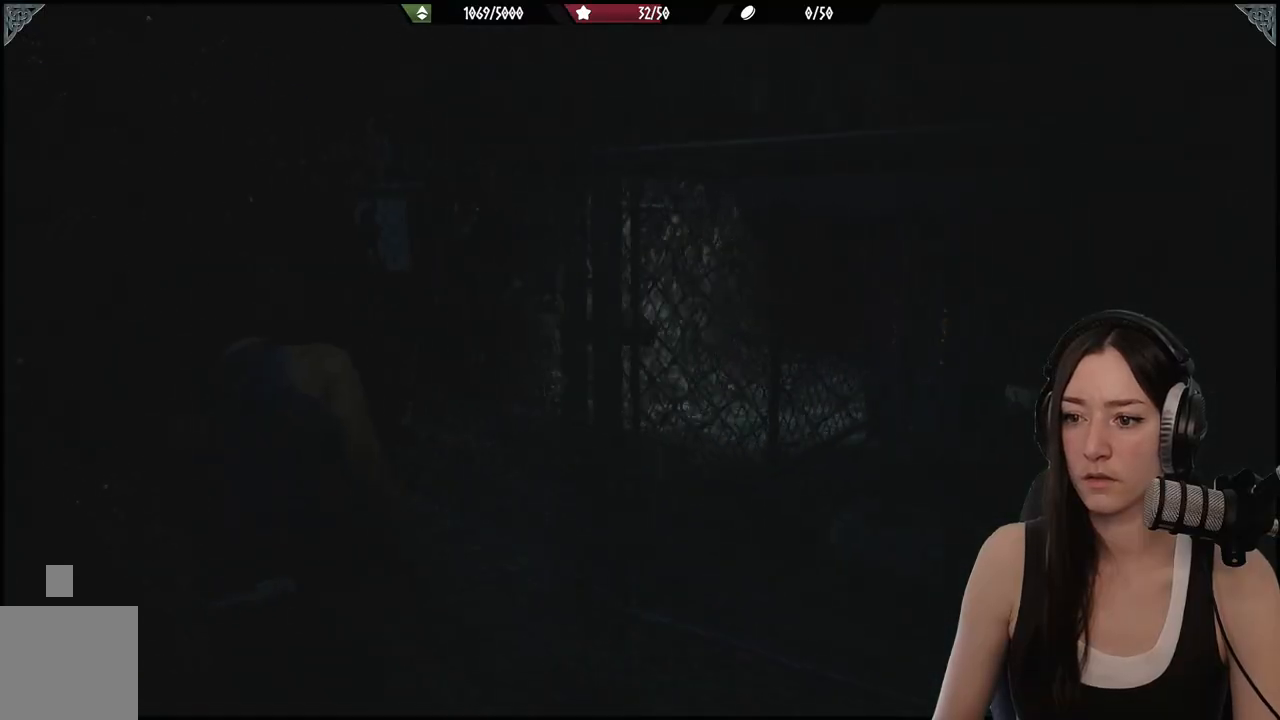
{"buttons": [], "left_stick": "up", "right_stick": "center", "events": [[133, "left_stick", "up"], [200, "right_stick", "right"], [250, "right_stick", "down-right"], [500, "right_stick", "center"]]}
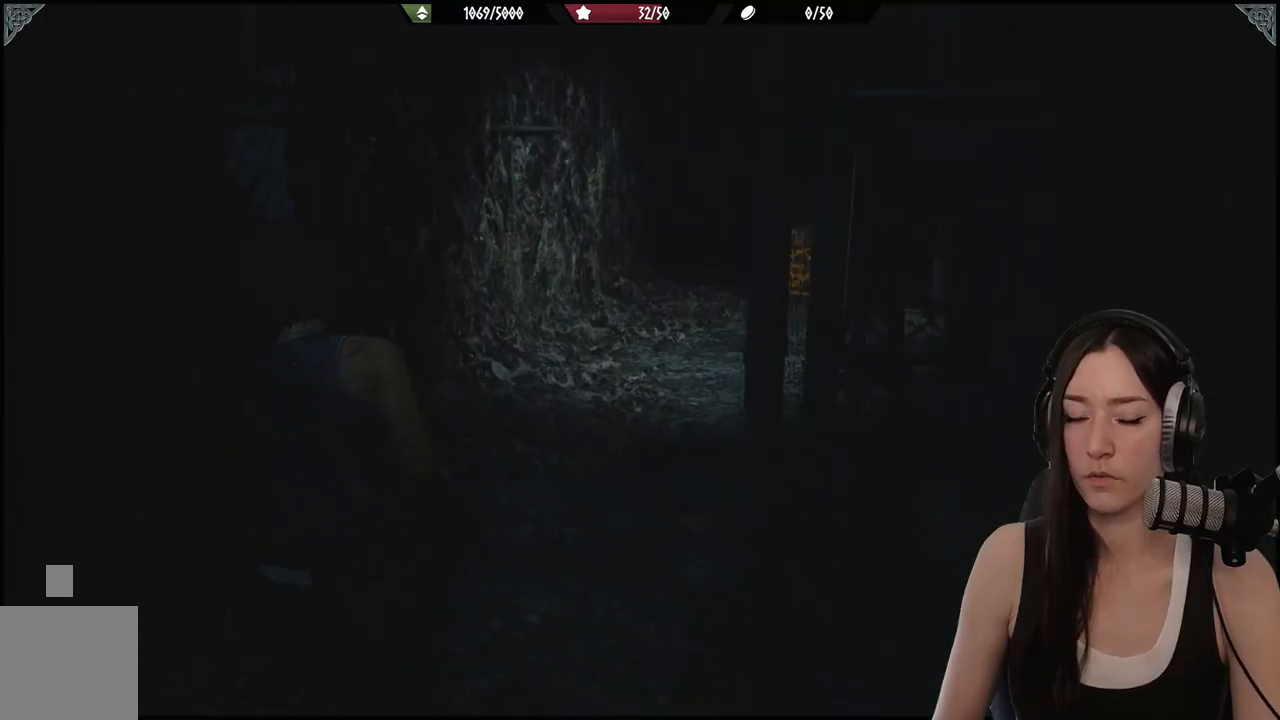
{"buttons": [], "left_stick": "up", "right_stick": "center", "events": []}
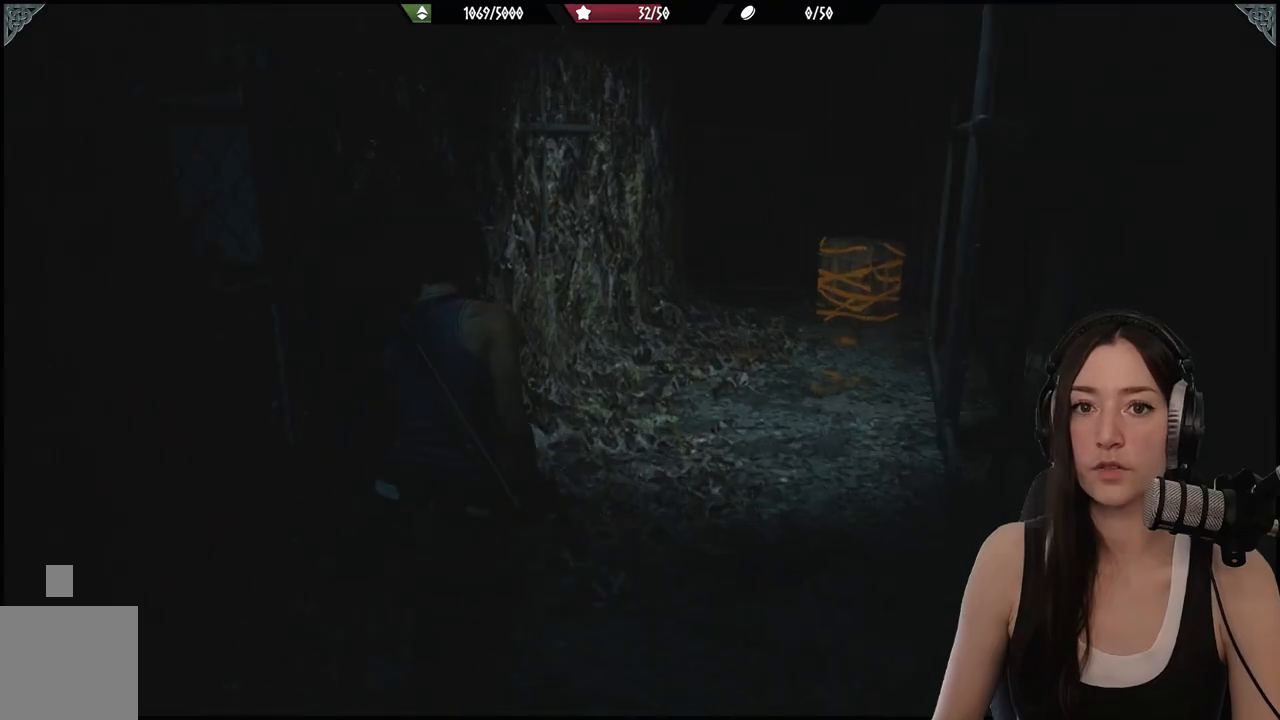
{"buttons": [], "left_stick": "up", "right_stick": "center", "events": [[217, "right_stick", "down-right"], [433, "right_stick", "center"]]}
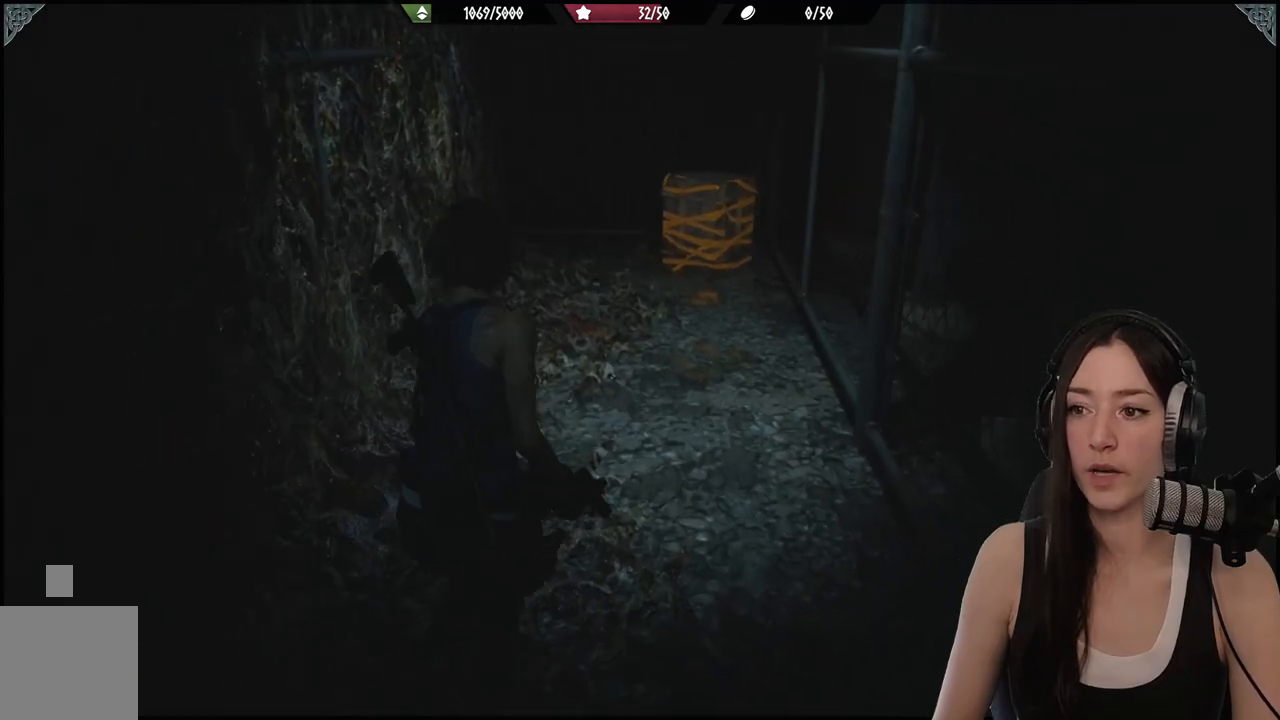
{"buttons": [], "left_stick": "up", "right_stick": "center", "events": []}
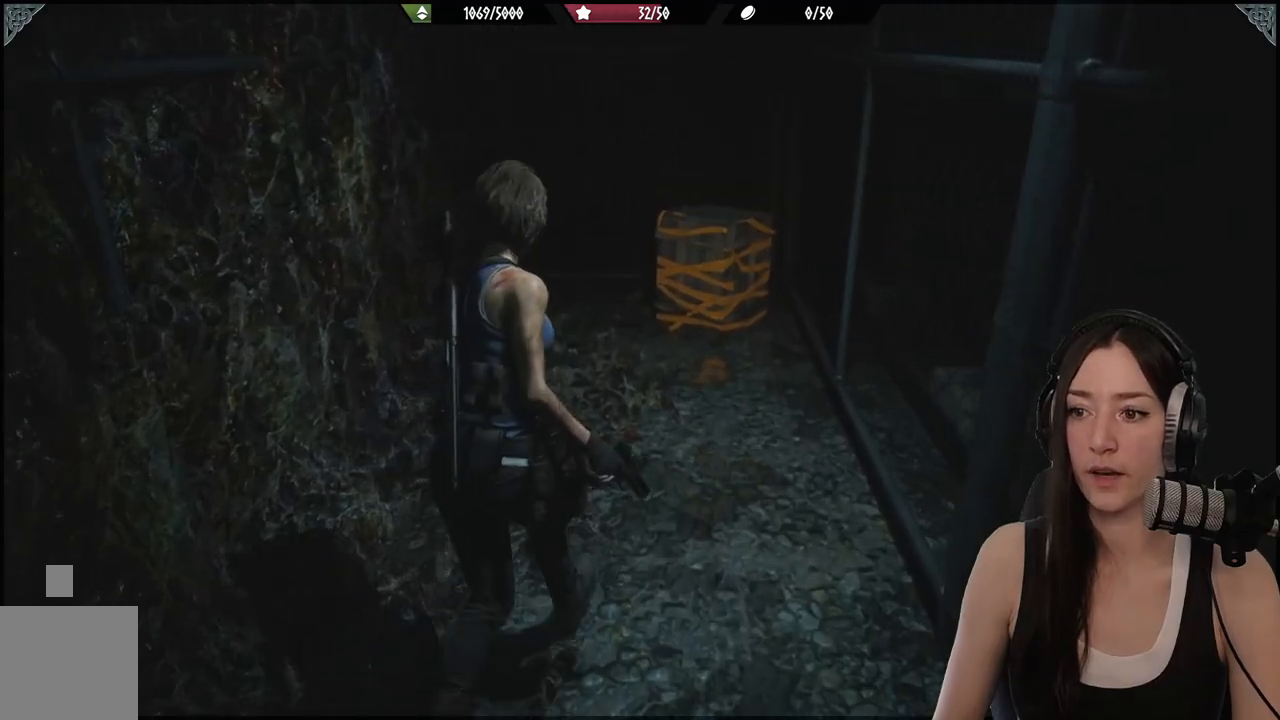
{"buttons": [], "left_stick": "up", "right_stick": "center", "events": [[267, "right_stick", "down-right"], [467, "right_stick", "center"]]}
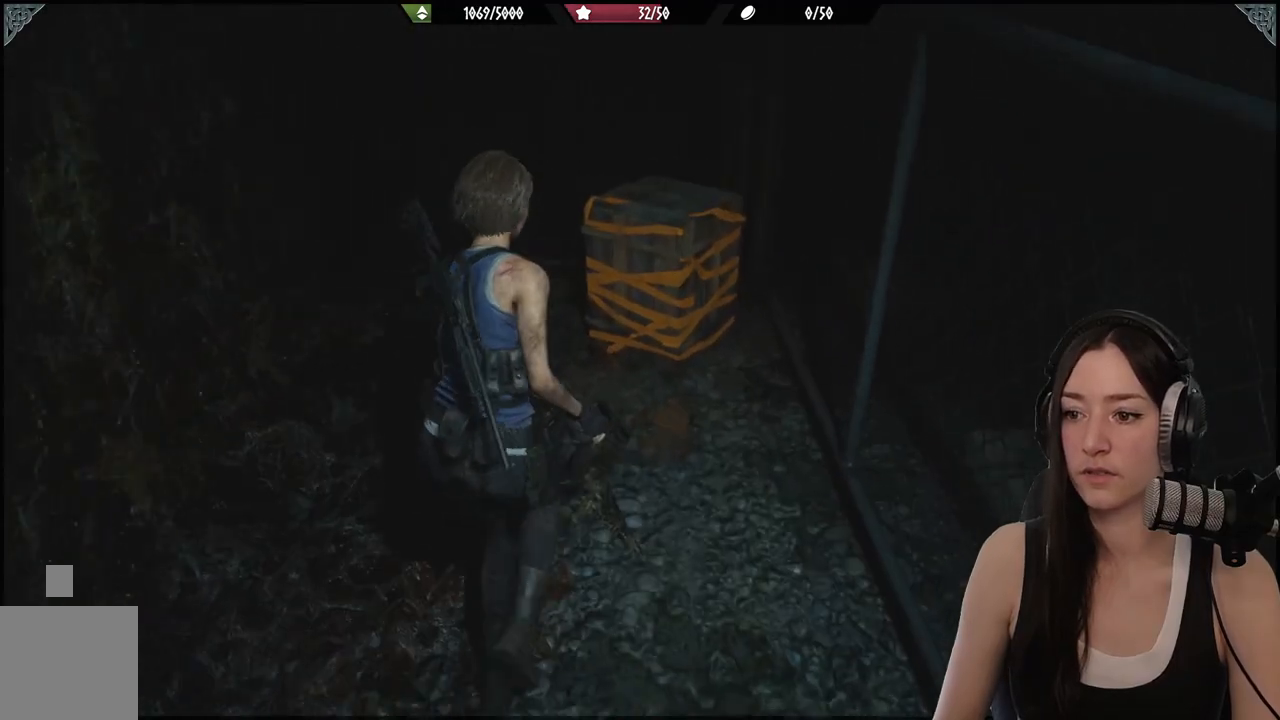
{"buttons": [], "left_stick": "center", "right_stick": "center", "events": [[317, "left_stick", "center"]]}
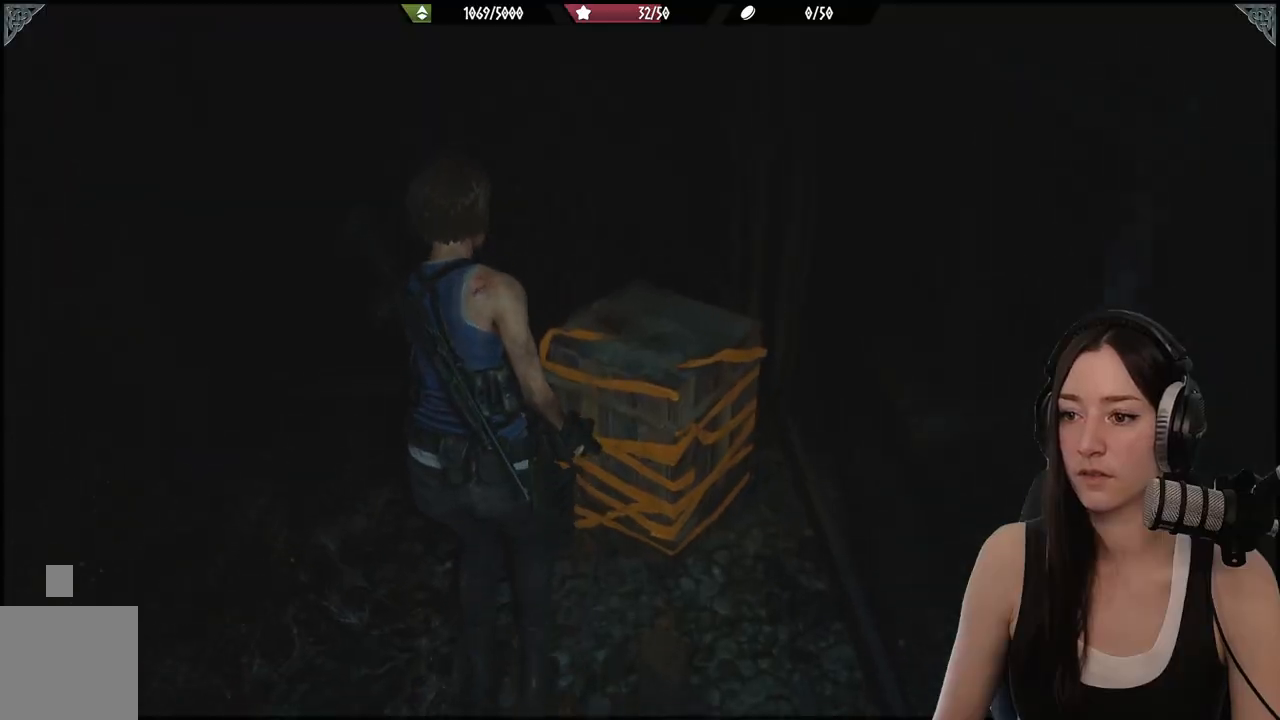
{"buttons": ["DPAD_DOWN"], "left_stick": "center", "right_stick": "center", "events": [[200, "DPAD_UP", "down"], [283, "DPAD_UP", "up"], [450, "DPAD_DOWN", "down"]]}
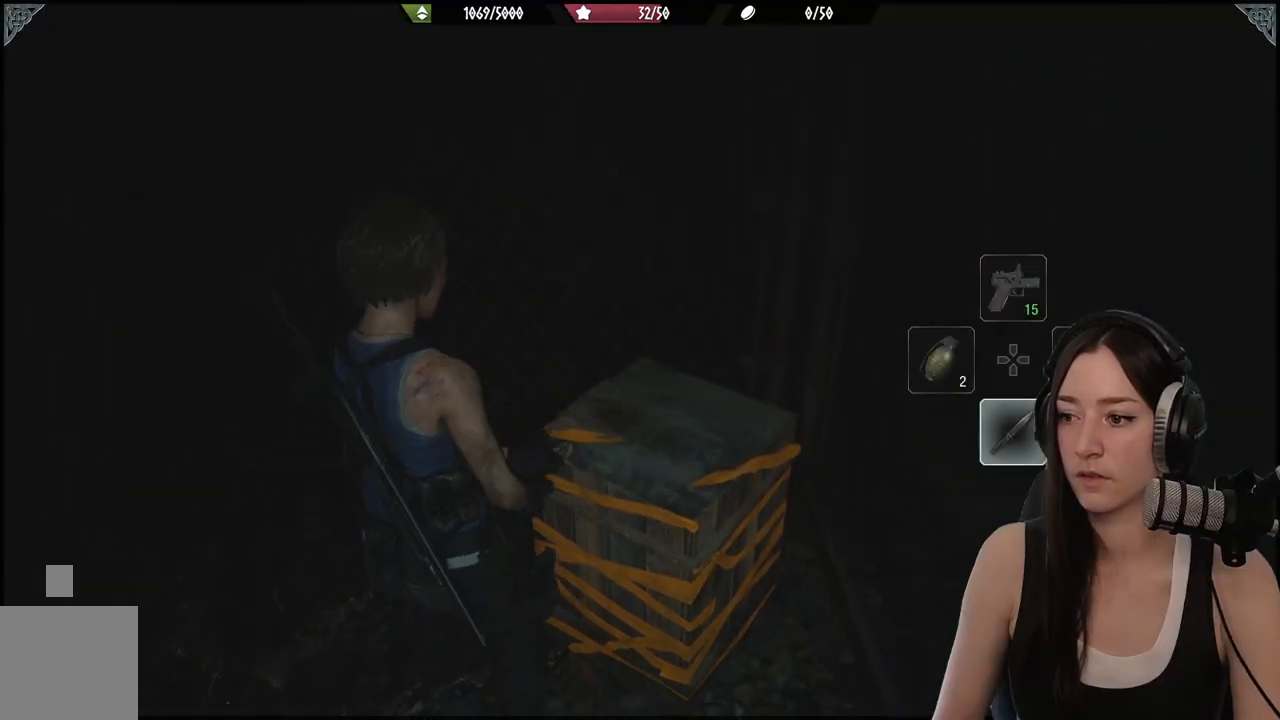
{"buttons": ["L2"], "left_stick": "center", "right_stick": "down-right", "events": [[67, "DPAD_DOWN", "up"], [150, "right_stick", "down-right"], [250, "L2", "down"]]}
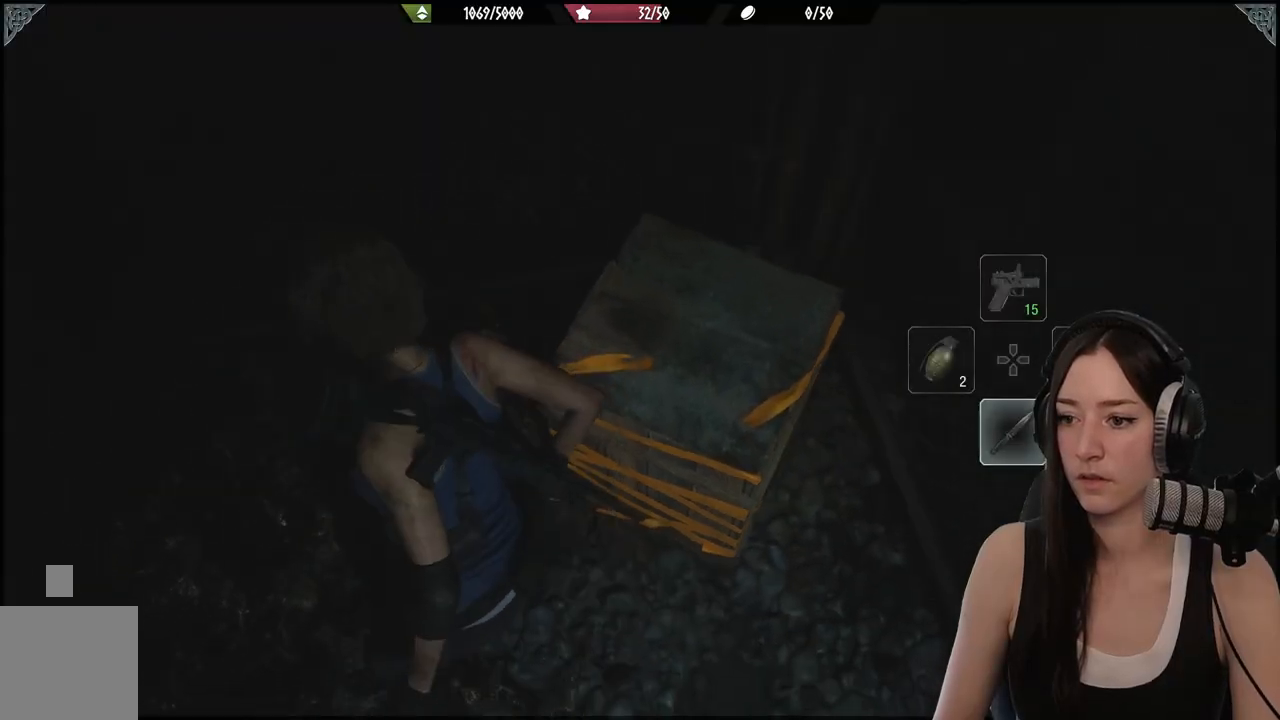
{"buttons": ["L2"], "left_stick": "down-right", "right_stick": "down-right", "events": [[33, "right_stick", "center"], [117, "R2", "down"], [283, "R2", "up"], [300, "right_stick", "down-right"], [317, "left_stick", "right"], [383, "left_stick", "down-right"]]}
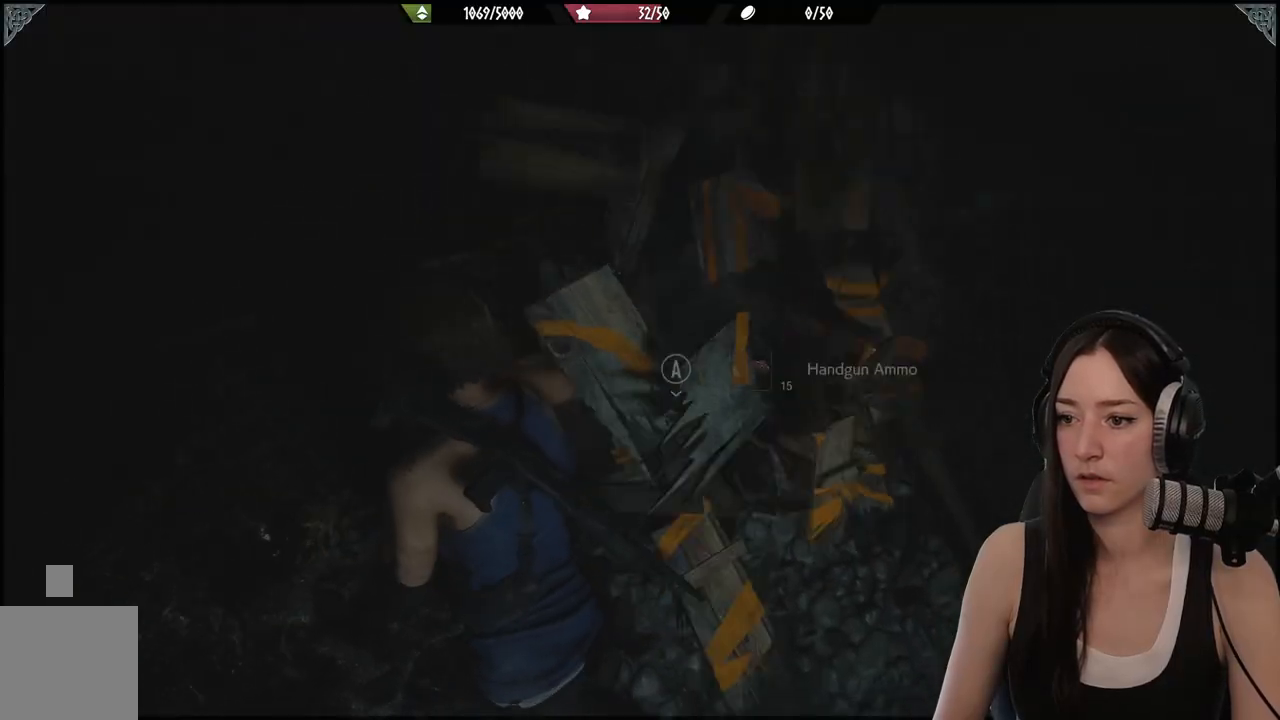
{"buttons": [], "left_stick": "up", "right_stick": "center", "events": [[50, "left_stick", "right"], [150, "right_stick", "center"], [283, "left_stick", "center"], [350, "A", "down"], [467, "A", "up"], [467, "left_stick", "up"], [500, "L2", "up"]]}
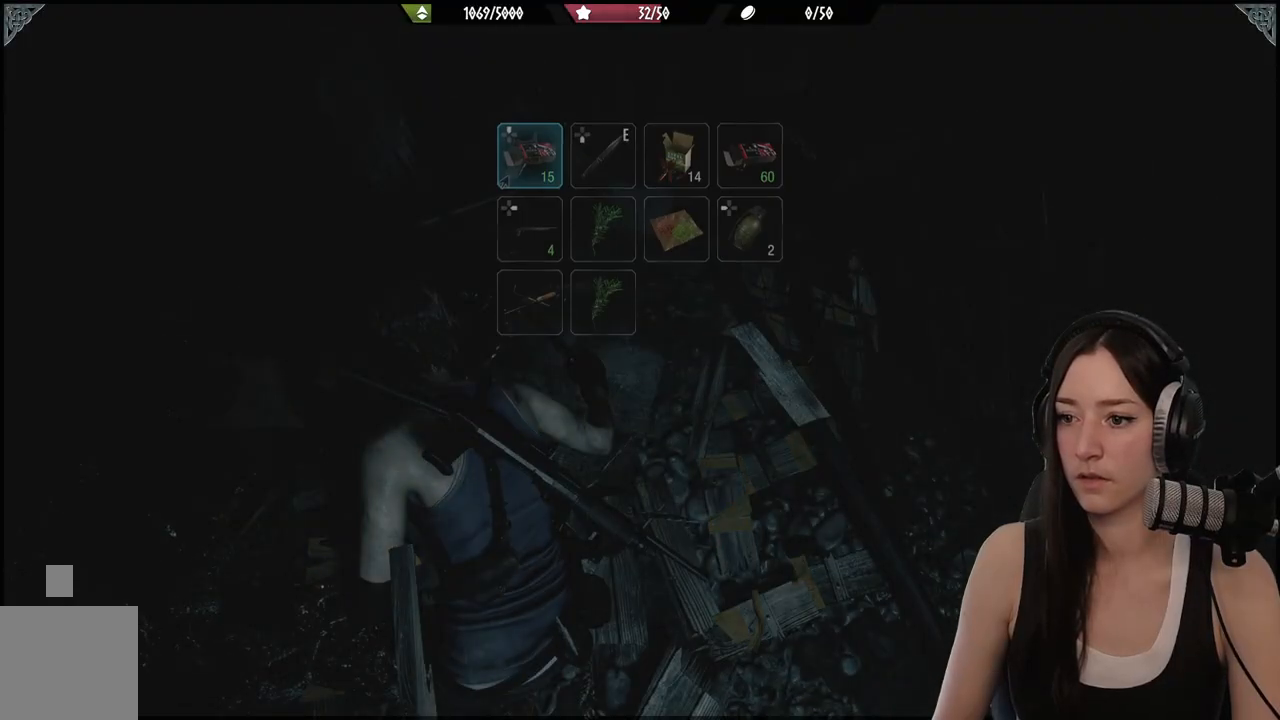
{"buttons": [], "left_stick": "center", "right_stick": "center", "events": [[167, "left_stick", "center"]]}
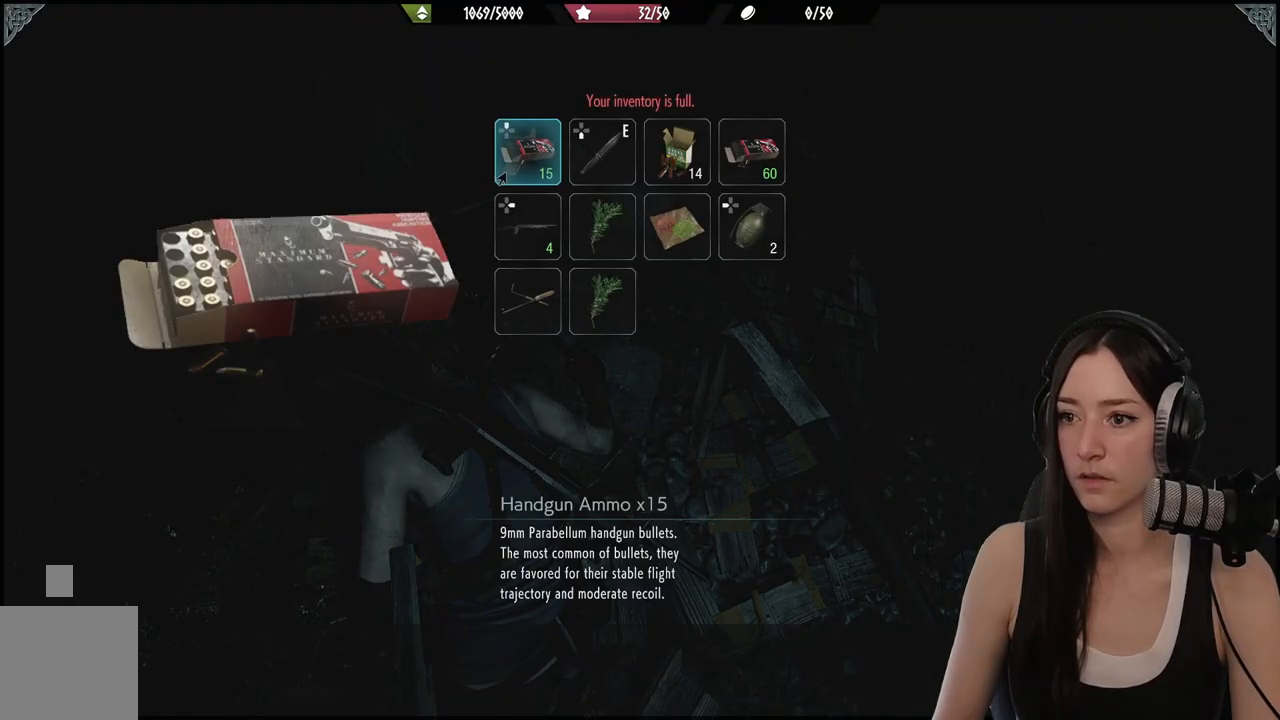
{"buttons": [], "left_stick": "center", "right_stick": "center", "events": [[333, "DPAD_RIGHT", "down"], [450, "DPAD_RIGHT", "up"]]}
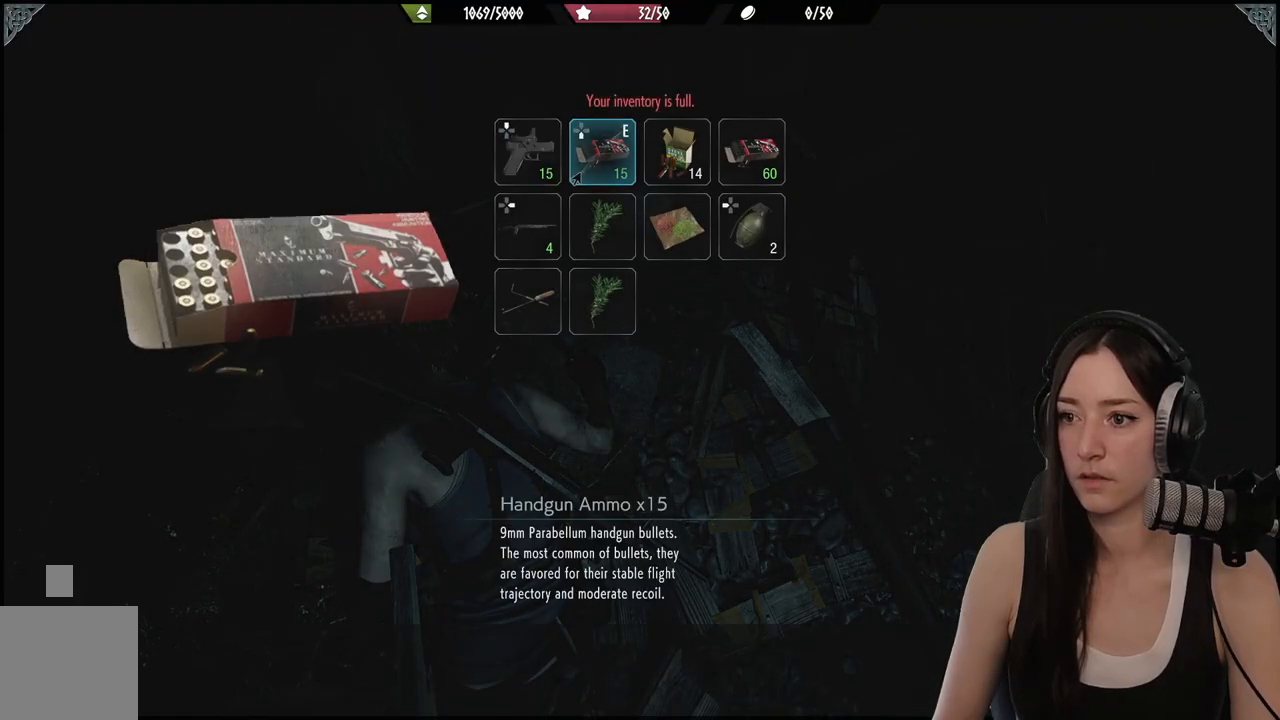
{"buttons": [], "left_stick": "center", "right_stick": "center", "events": [[100, "DPAD_RIGHT", "down"], [217, "DPAD_RIGHT", "up"], [300, "DPAD_RIGHT", "down"], [400, "DPAD_RIGHT", "up"]]}
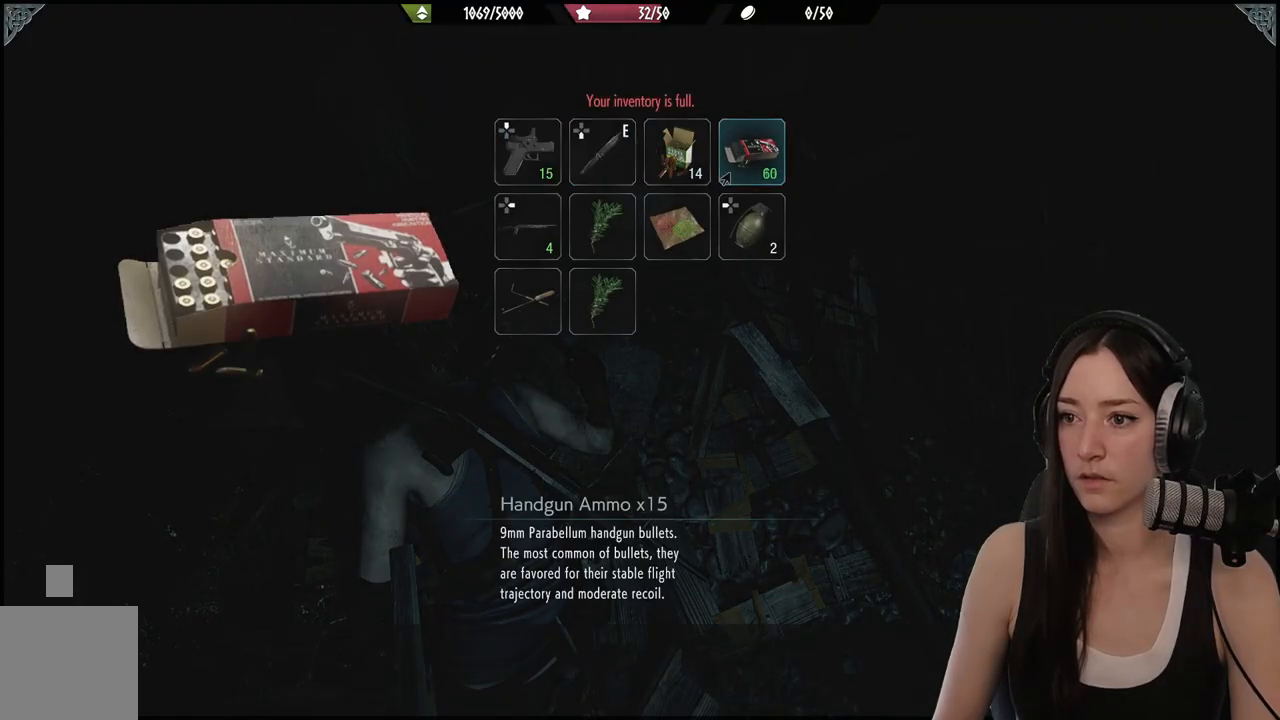
{"buttons": ["DPAD_LEFT"], "left_stick": "center", "right_stick": "center", "events": [[50, "A", "down"], [167, "A", "up"], [400, "DPAD_LEFT", "down"]]}
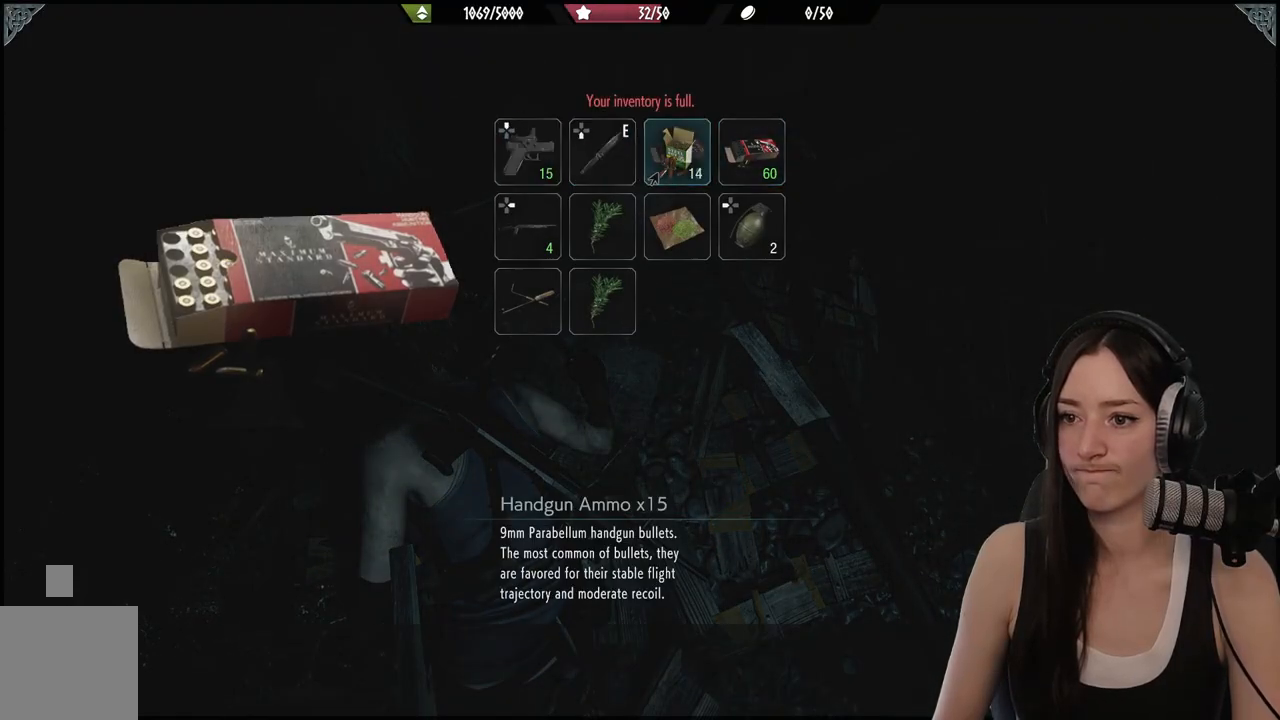
{"buttons": [], "left_stick": "center", "right_stick": "center", "events": [[33, "DPAD_LEFT", "up"], [83, "DPAD_LEFT", "down"], [200, "DPAD_LEFT", "up"], [267, "B", "down"], [400, "B", "up"]]}
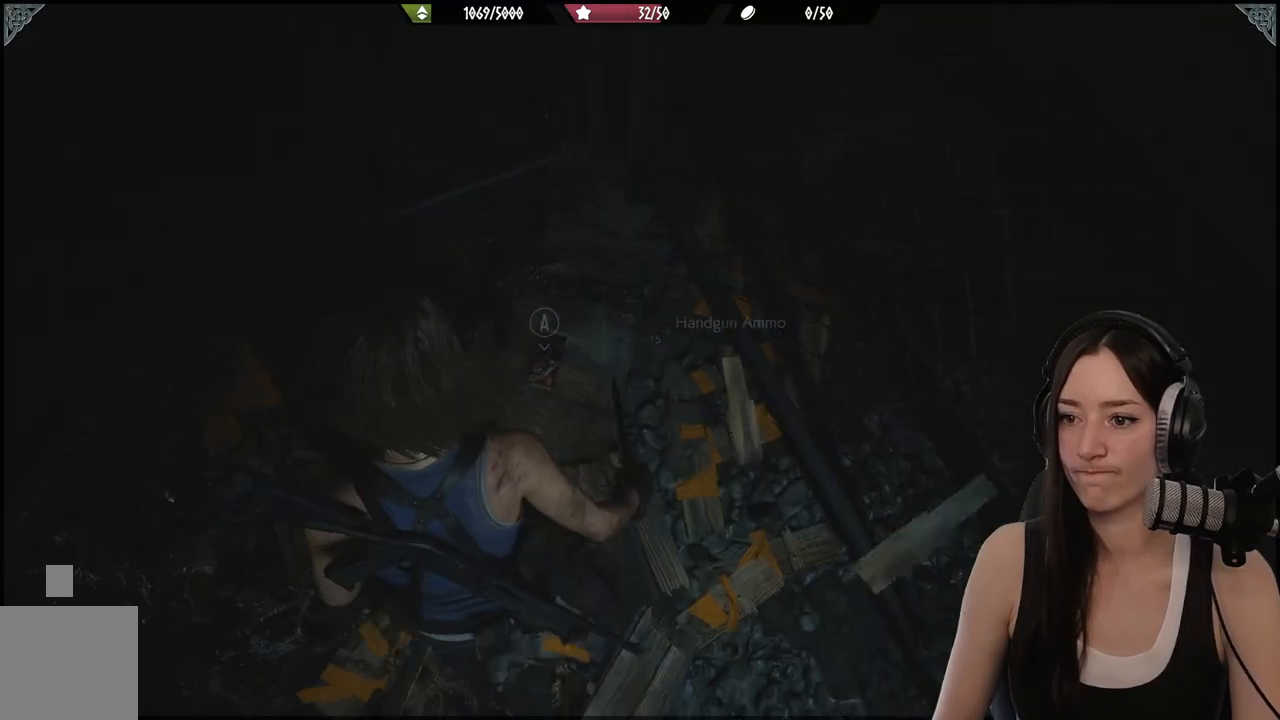
{"buttons": [], "left_stick": "center", "right_stick": "center", "events": [[17, "left_stick", "down"], [217, "right_stick", "up-right"], [417, "right_stick", "center"], [433, "left_stick", "center"]]}